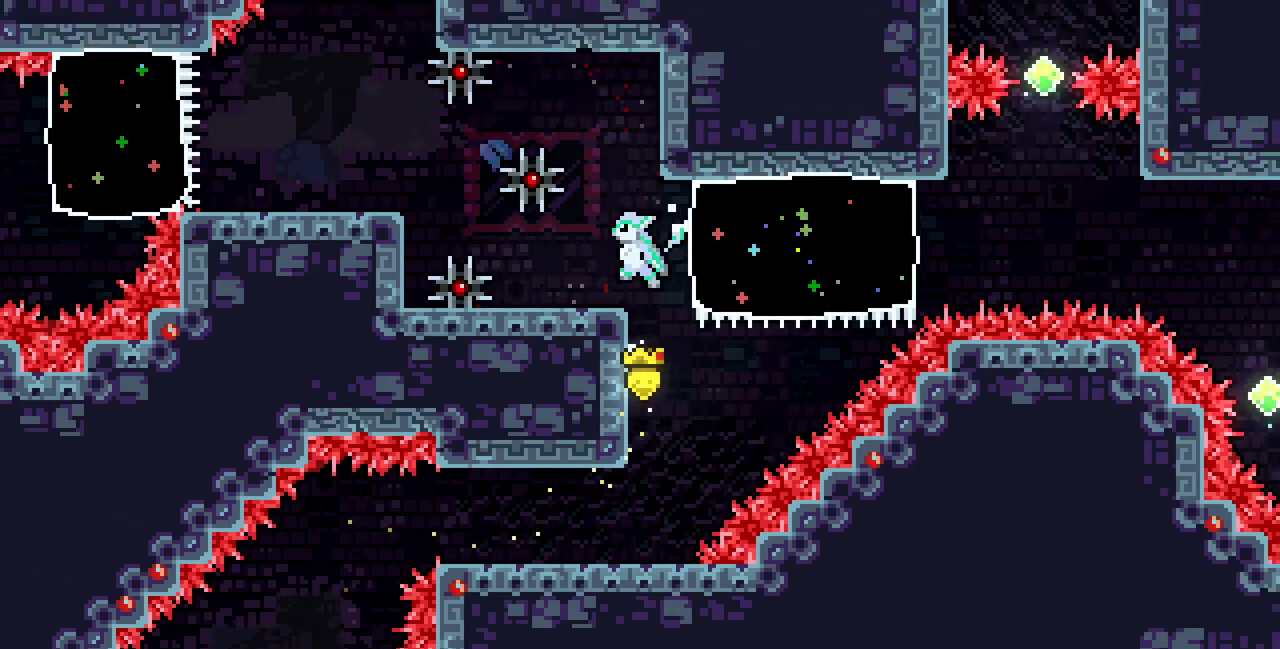
Gameplay with keyboard; each line is a JSON object with the keys held at the frame after it. "events" lists presses ("down") and releases ("up") of "c", "d", "down", "left", "right", "shift", "up", "x" and "z" between this image and that frame as [ms after this image, input, new state], when the widget could be followed in between. No other keys are recorded. Mouse input is not recorded.
{"keys": ["down", "left", "z"], "events": [[183, "left", "up"], [300, "down", "down"], [300, "left", "down"], [467, "z", "down"]]}
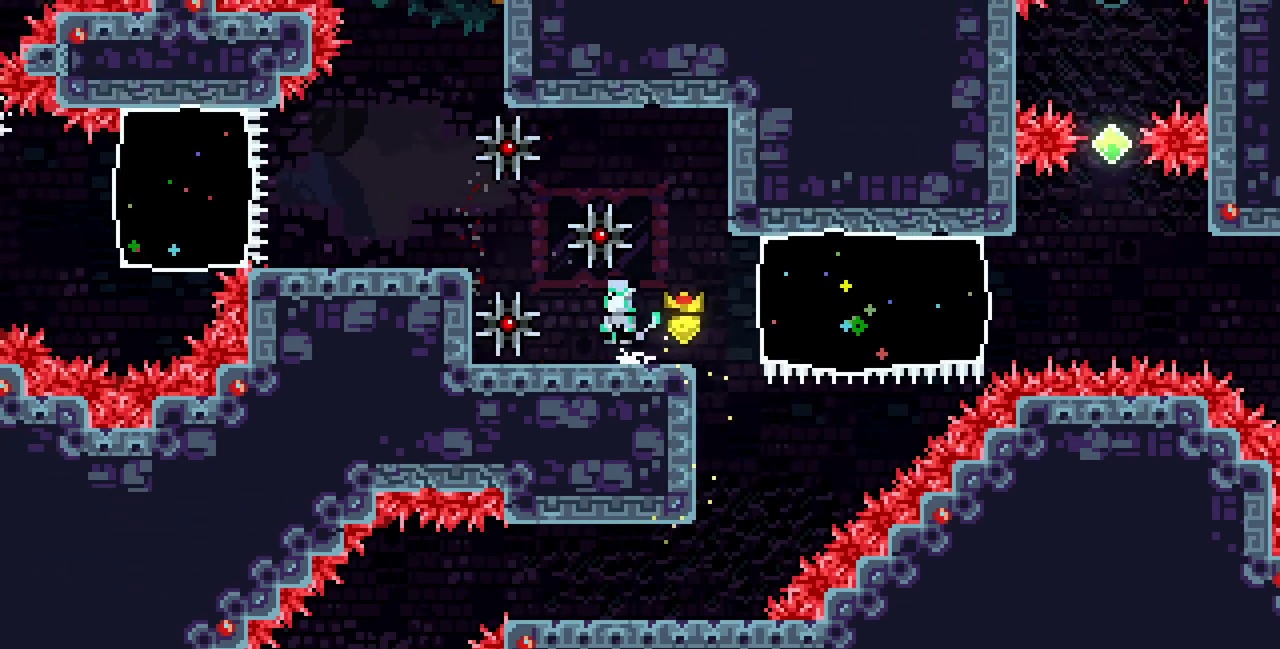
{"keys": ["left", "x", "z"], "events": [[33, "z", "up"], [83, "down", "up"], [267, "x", "down"], [417, "z", "down"]]}
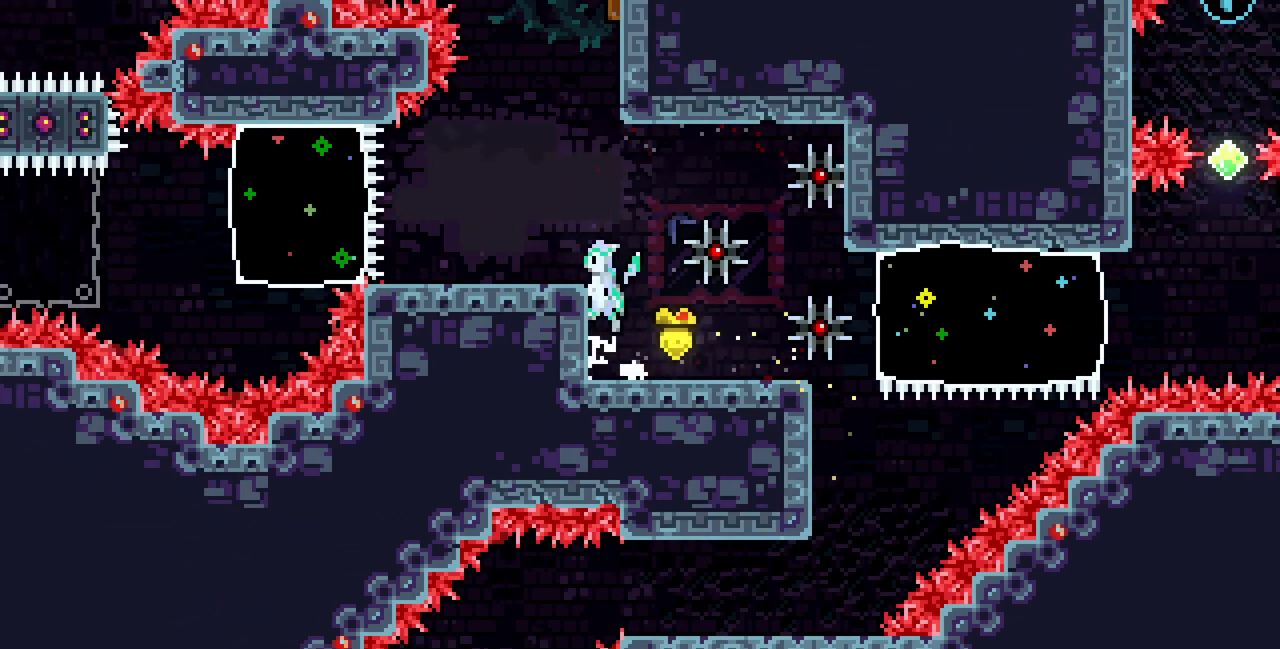
{"keys": ["c", "up"], "events": [[17, "shift", "down"], [133, "shift", "up"], [133, "x", "up"], [133, "z", "up"], [217, "left", "up"], [367, "up", "down"], [367, "z", "down"], [483, "c", "down"], [483, "z", "up"]]}
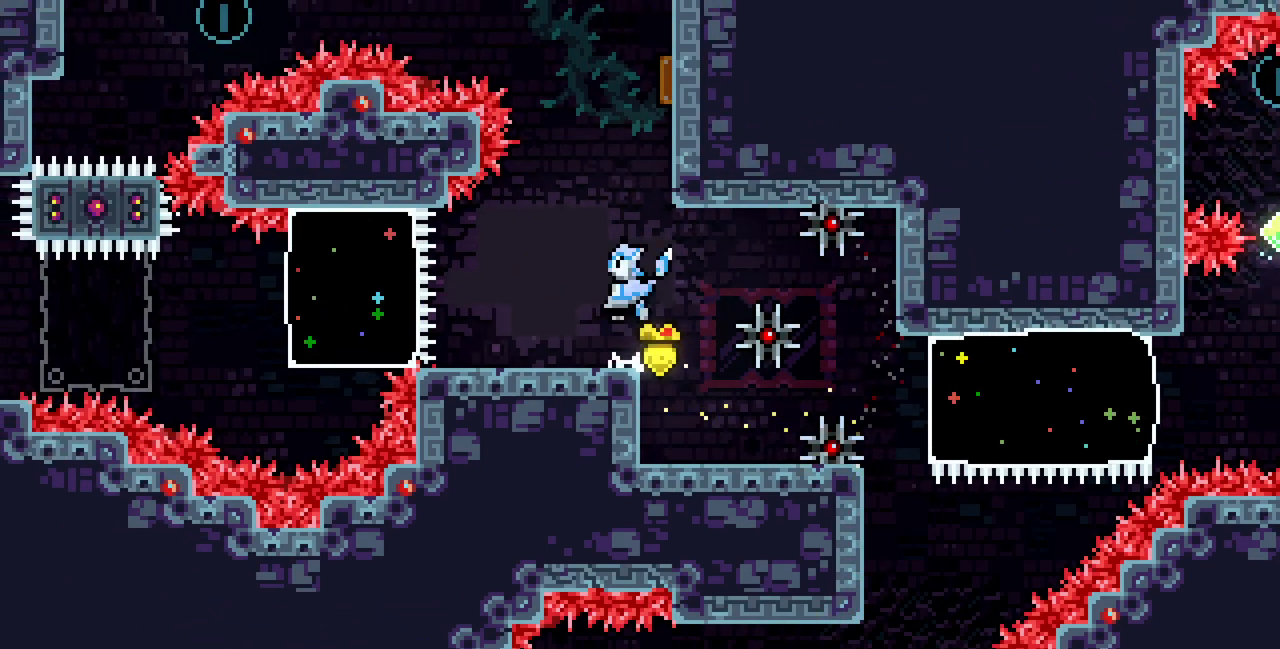
{"keys": ["left"], "events": [[133, "c", "up"], [150, "right", "down"], [183, "up", "up"], [350, "left", "down"], [367, "right", "up"]]}
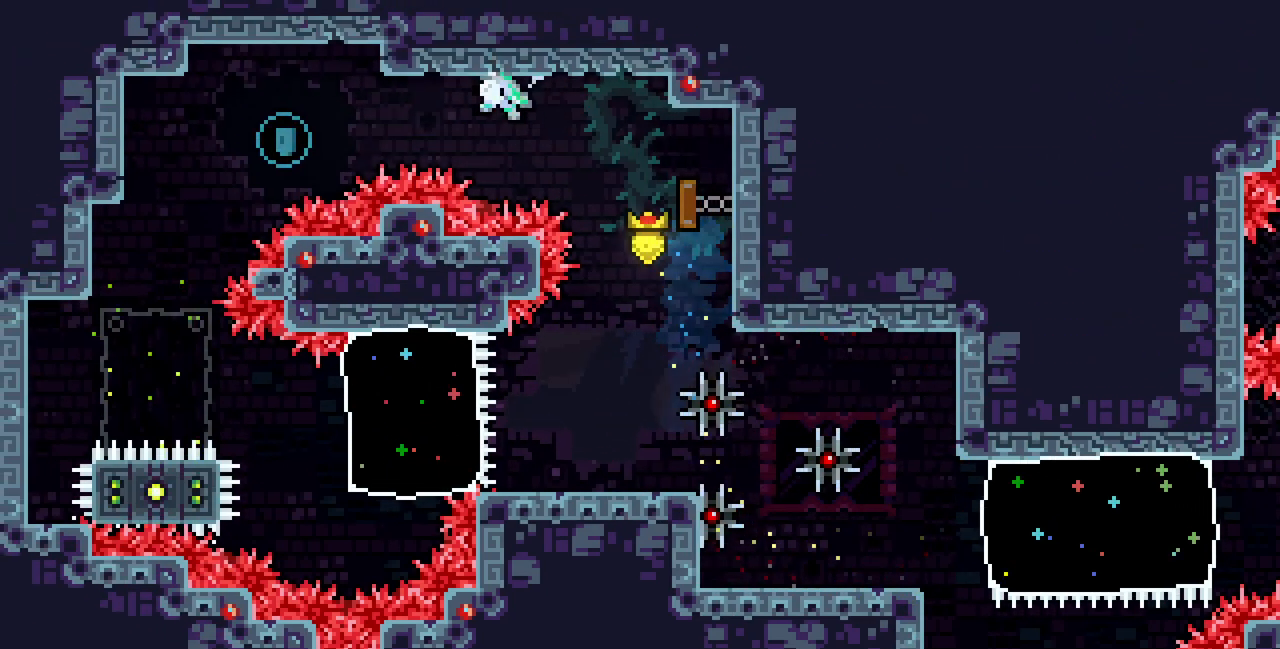
{"keys": [], "events": [[183, "c", "down"], [333, "c", "up"], [450, "left", "up"]]}
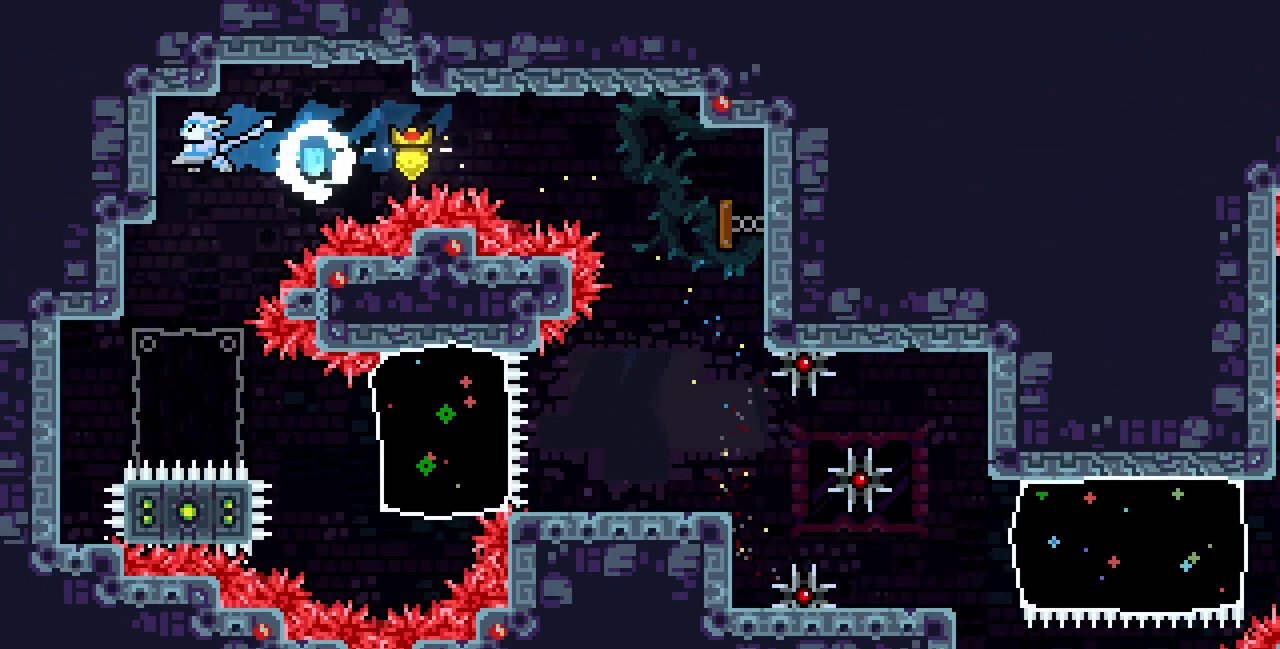
{"keys": ["left"], "events": [[200, "left", "down"]]}
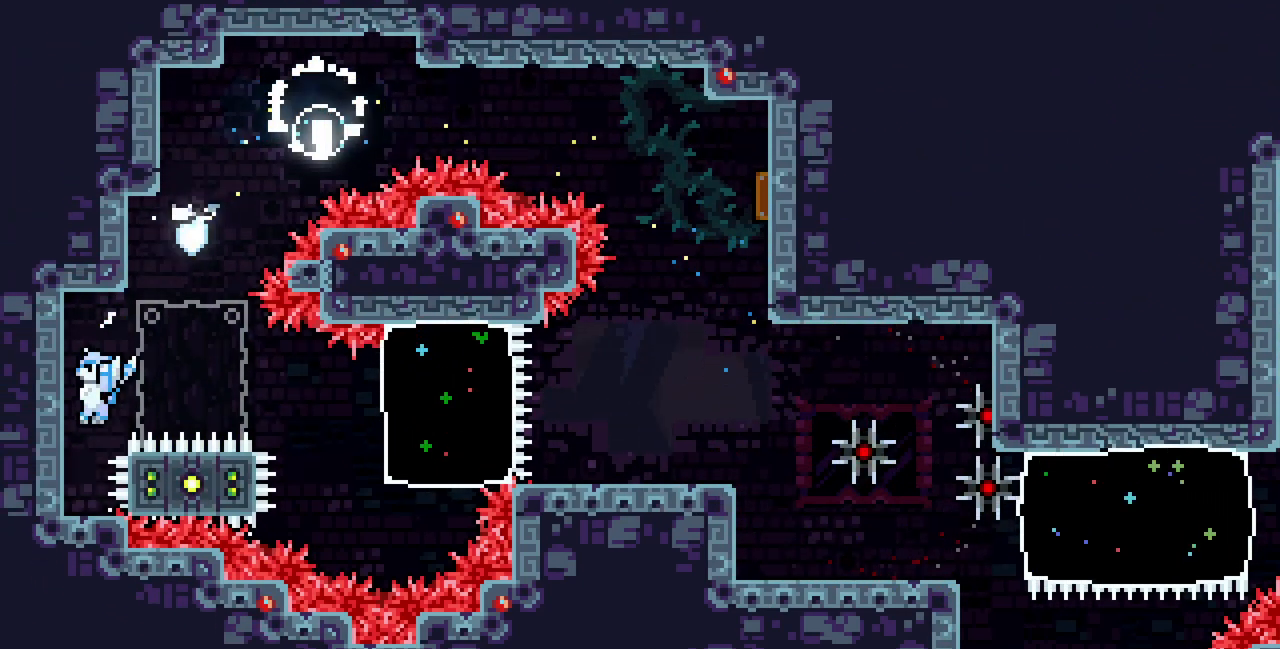
{"keys": [], "events": [[50, "left", "up"]]}
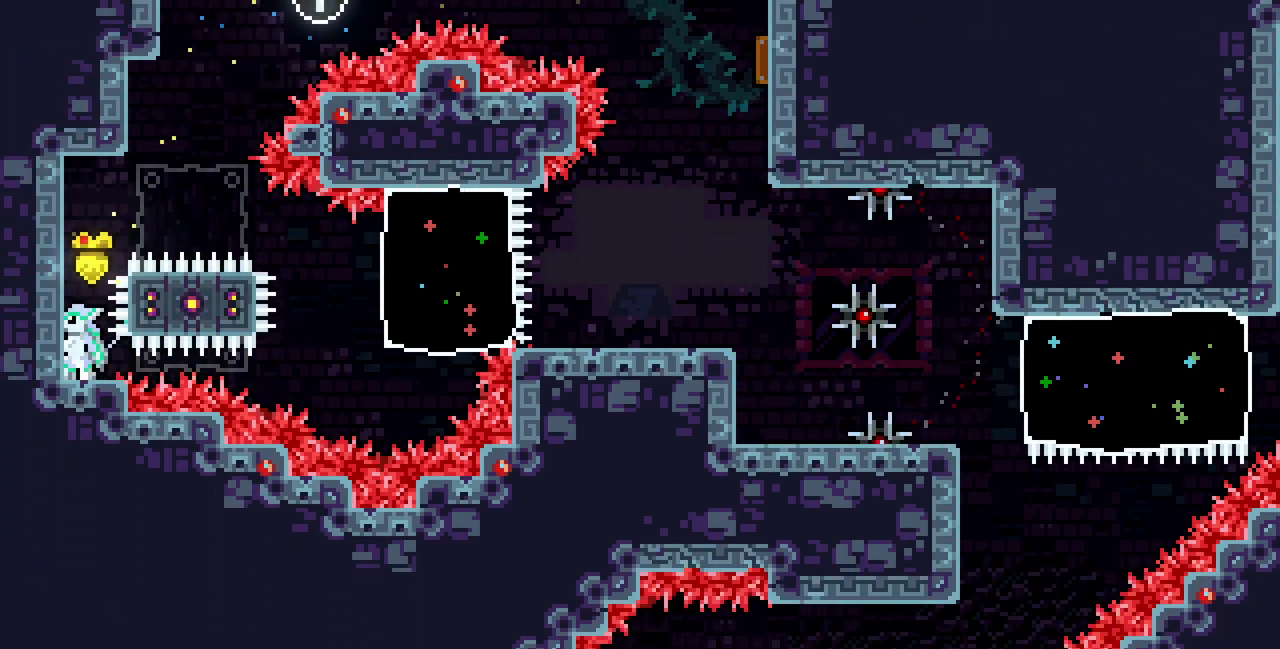
{"keys": ["down", "right", "z"], "events": [[117, "right", "down"], [267, "down", "down"], [300, "z", "down"]]}
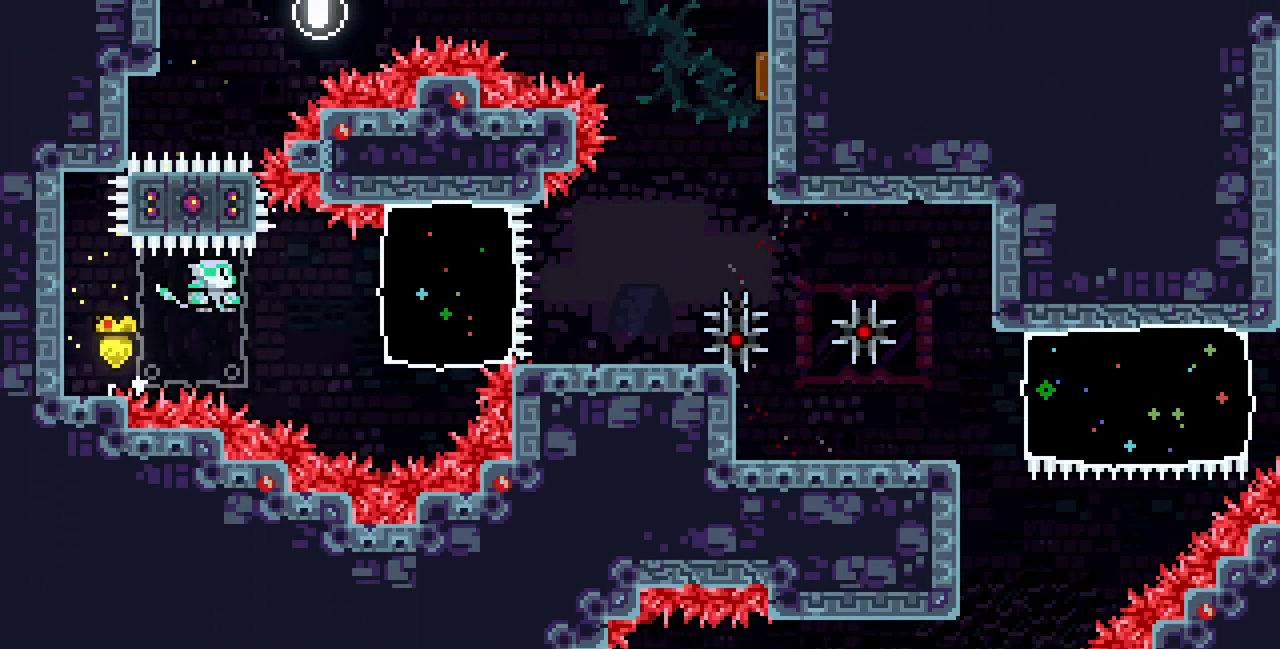
{"keys": [], "events": [[33, "down", "up"], [283, "z", "up"], [300, "c", "down"], [467, "c", "up"], [500, "right", "up"]]}
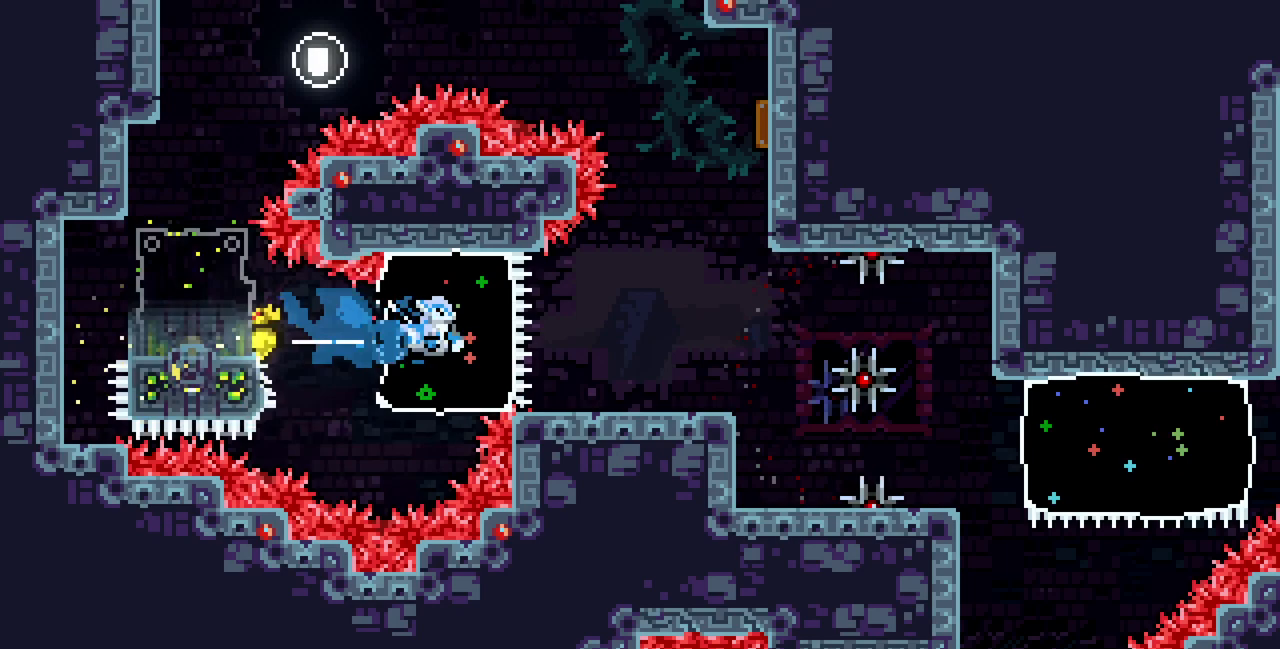
{"keys": ["down"], "events": [[250, "c", "down"], [250, "down", "down"], [400, "c", "up"]]}
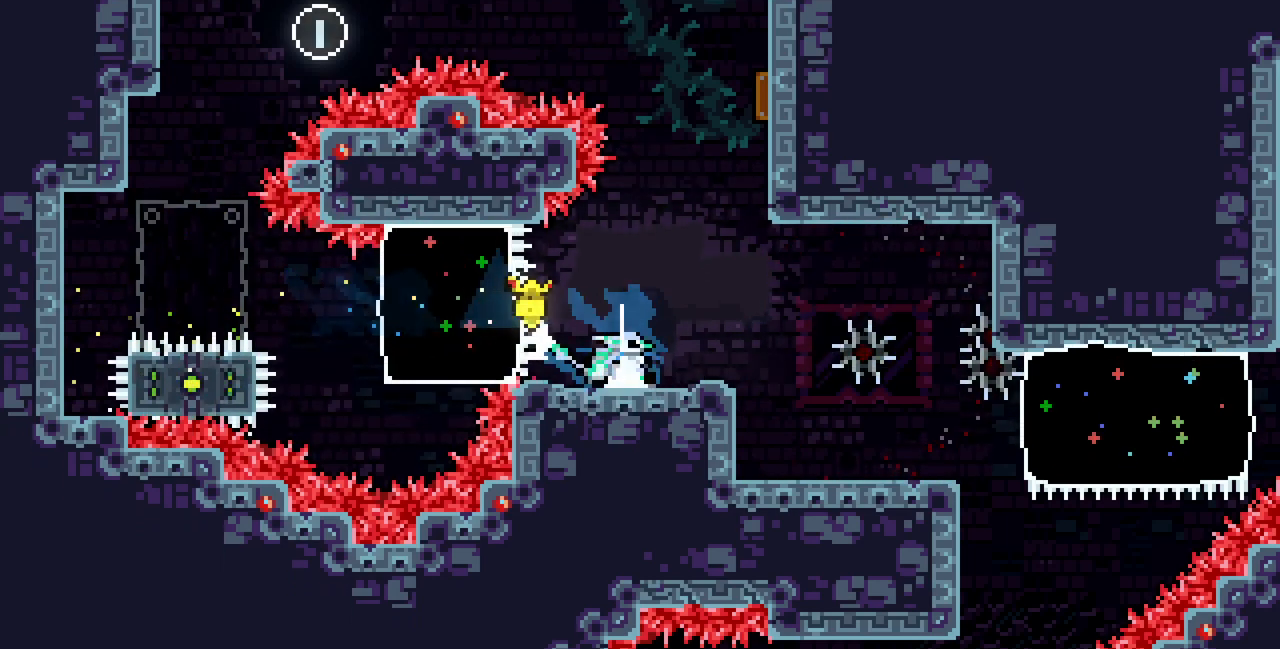
{"keys": [], "events": [[33, "down", "up"]]}
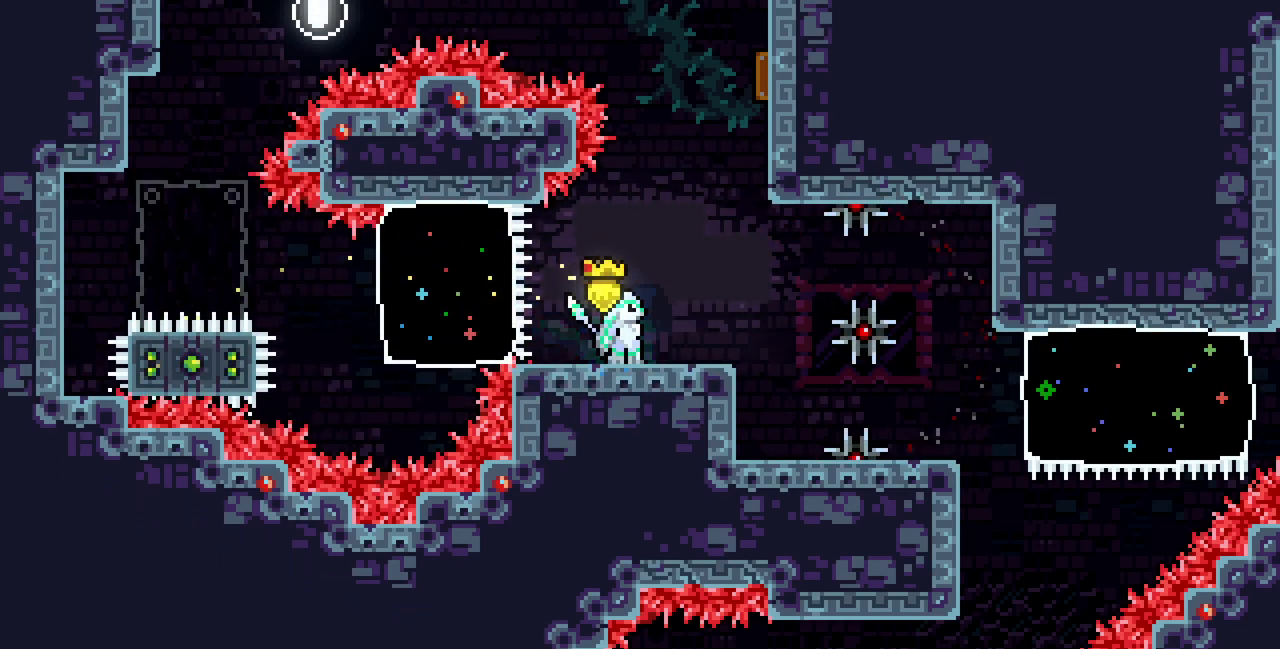
{"keys": [], "events": []}
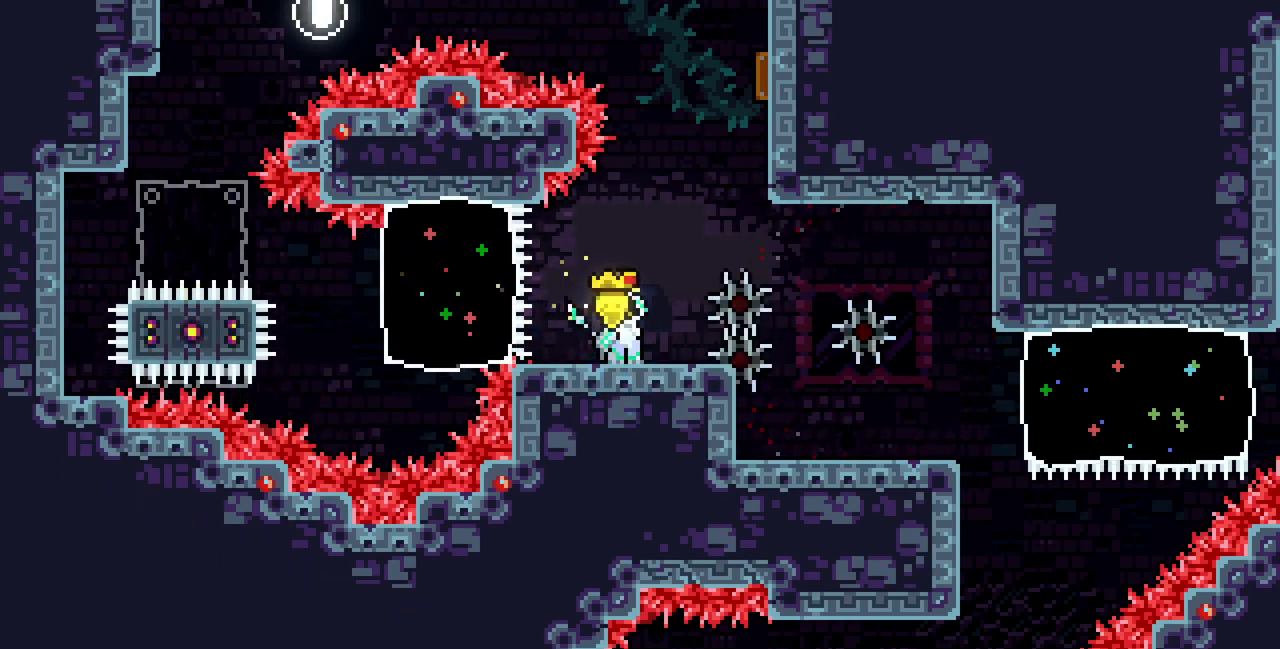
{"keys": ["right"], "events": [[17, "right", "down"]]}
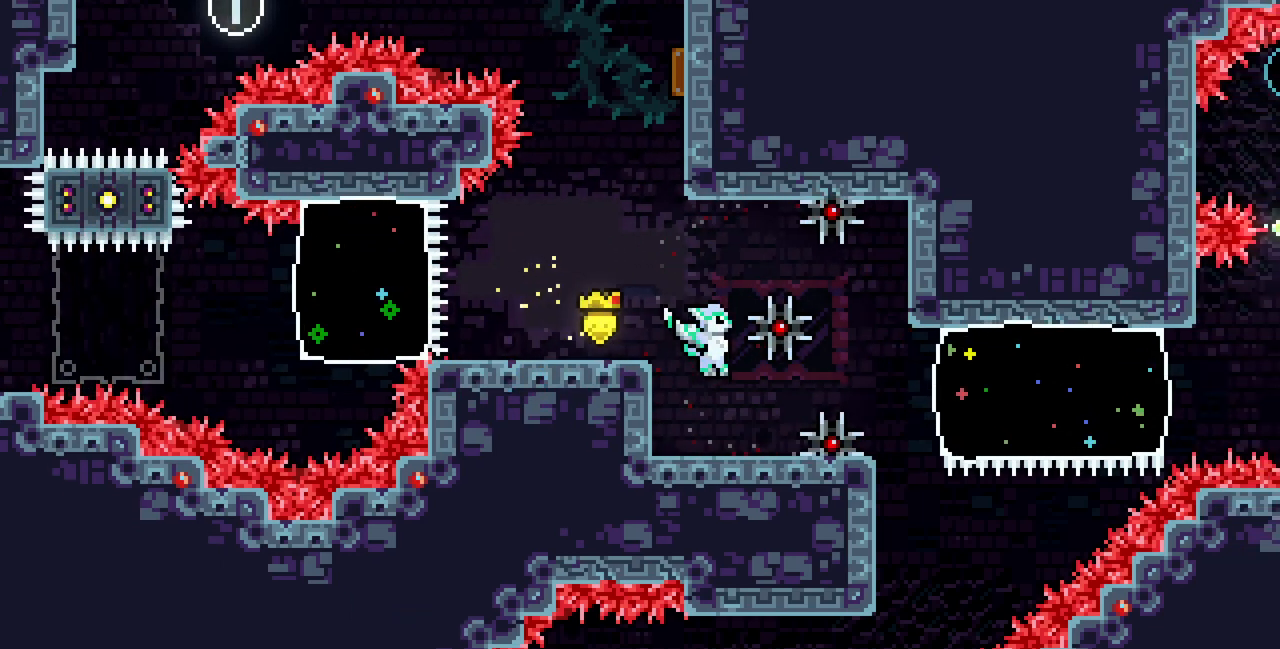
{"keys": ["down", "right"], "events": [[50, "right", "up"], [167, "down", "down"], [333, "right", "down"]]}
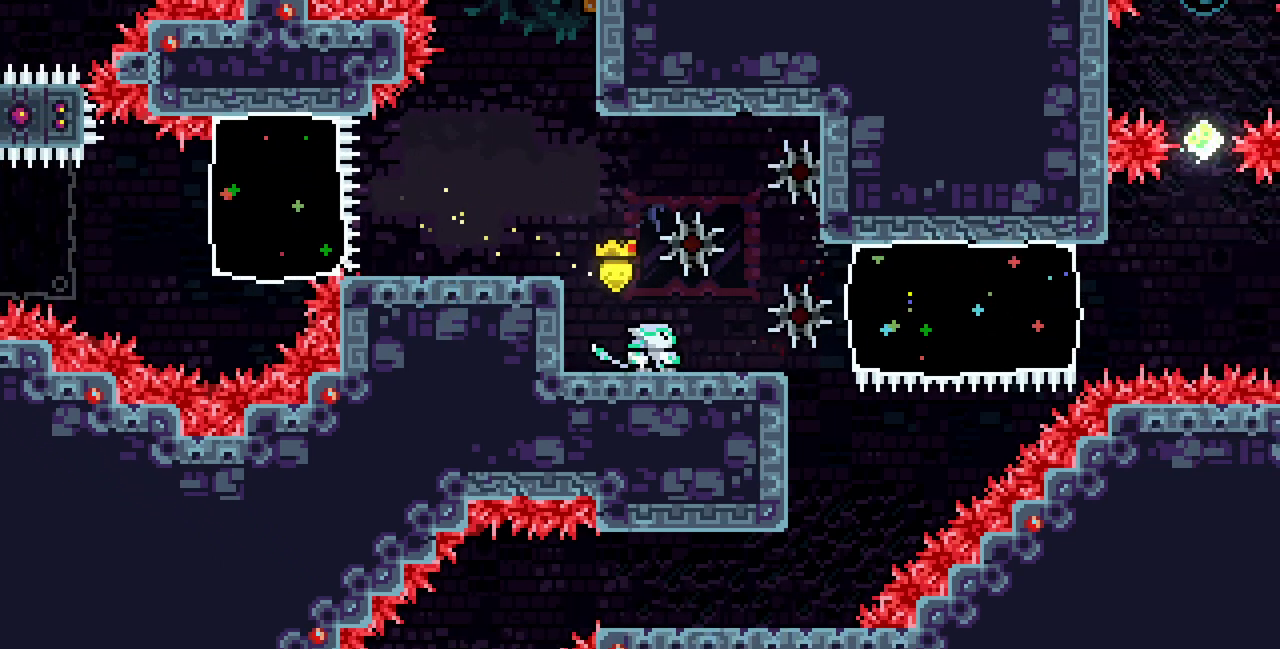
{"keys": ["right", "z"], "events": [[83, "z", "down"], [150, "z", "up"], [200, "down", "up"], [433, "z", "down"]]}
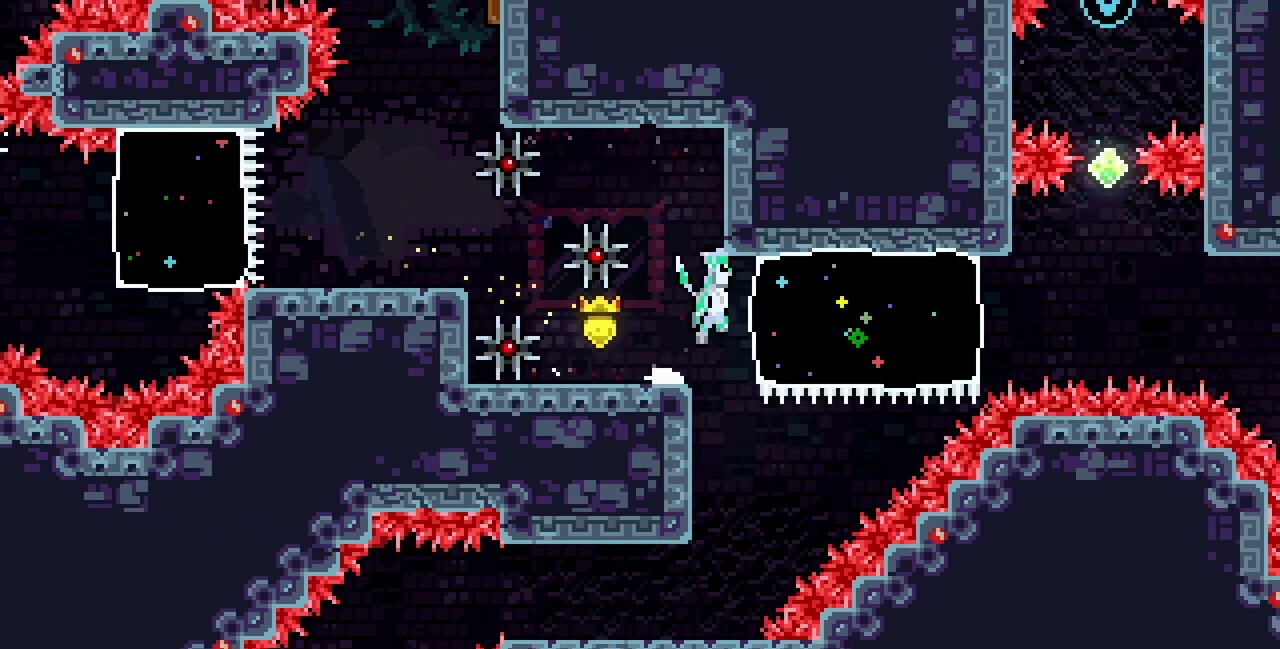
{"keys": ["right"], "events": [[67, "z", "up"], [100, "c", "down"], [250, "c", "up"]]}